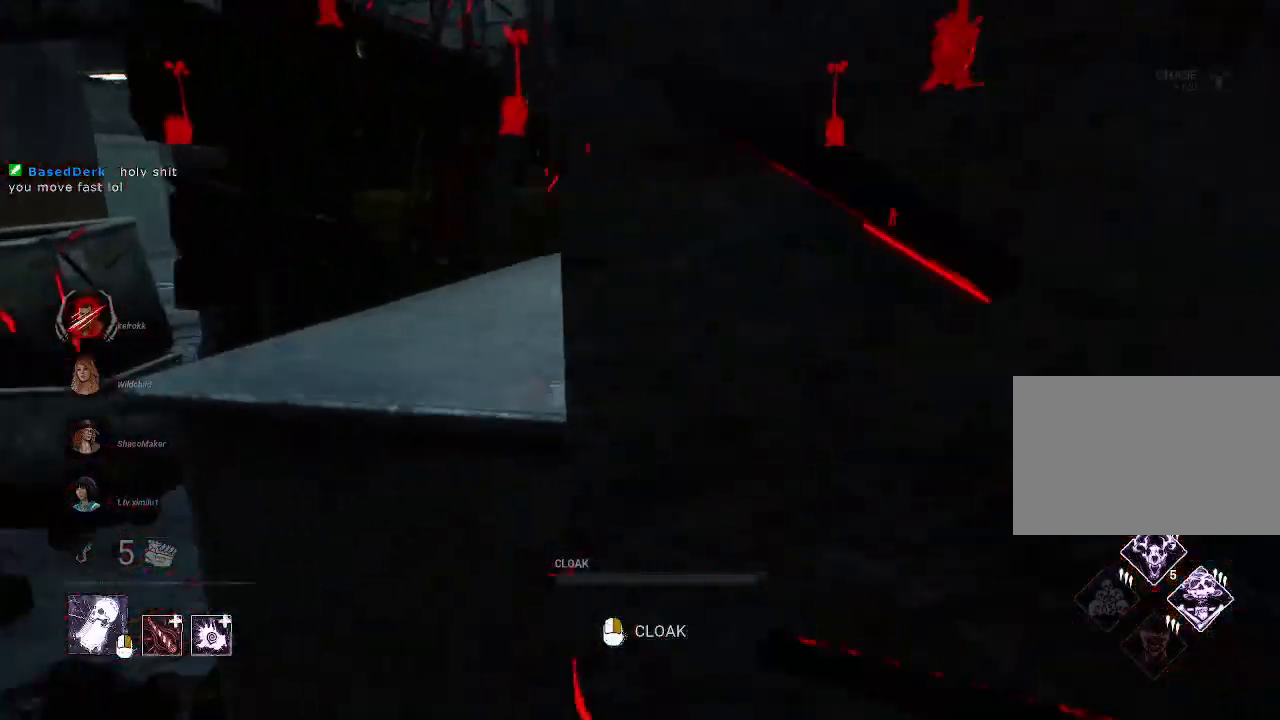
Gameplay with keyboard and mouse; each line is a JSON object with the keys and mouse buttons held at the frame after it. "events" lists presses ("down") and releases ("up") of "1", "2", "3", "4", "5", "a", "alt", "b", "c", "ctrl", "d", "e", "f", "g", "q", "r", "s", "shift", "space", "t", "tab", "tilde", "v", "w", "x", "z", "mouse_left", "mouse_wheel", "mouse_right", "mouse_mb4" and "mouse_mb5" between this image and that frame as [ms after this image, input, new state], when the widget could be followed in between. "mouse_left", "mouse_wheel", "mouse_right", "mouse_mb4", "mouse_mb5" = the "left", "wheel", "right", "mb4", "mb5" buttons of the "mouse" list. No other keys are recorded. "wheel" means that the mouse wheel is clicked or scrolled. Mouse movement is not recorded.
{"keys": ["w"], "mouse": ["left"], "events": [[67, "a", "down"], [350, "mouse_left", "up"], [400, "a", "up"], [450, "mouse_left", "down"]]}
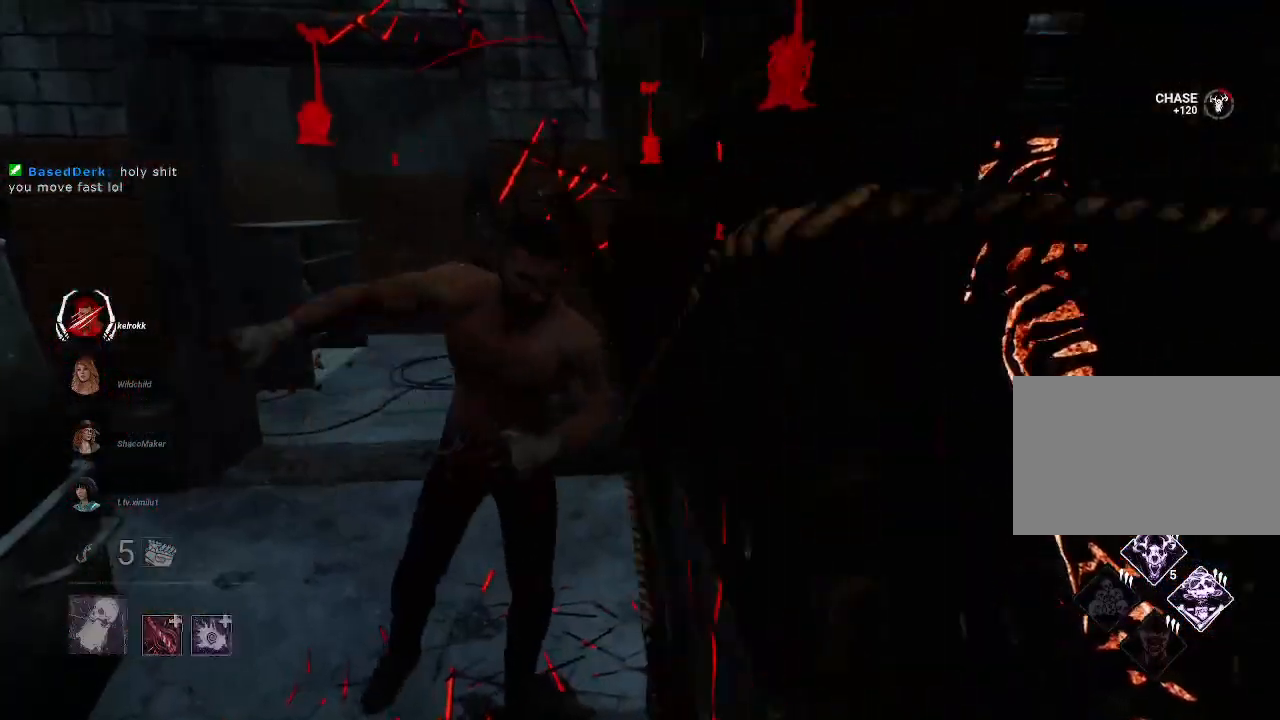
{"keys": ["w"], "mouse": [], "events": [[134, "a", "down"], [284, "mouse_left", "up"], [367, "a", "up"]]}
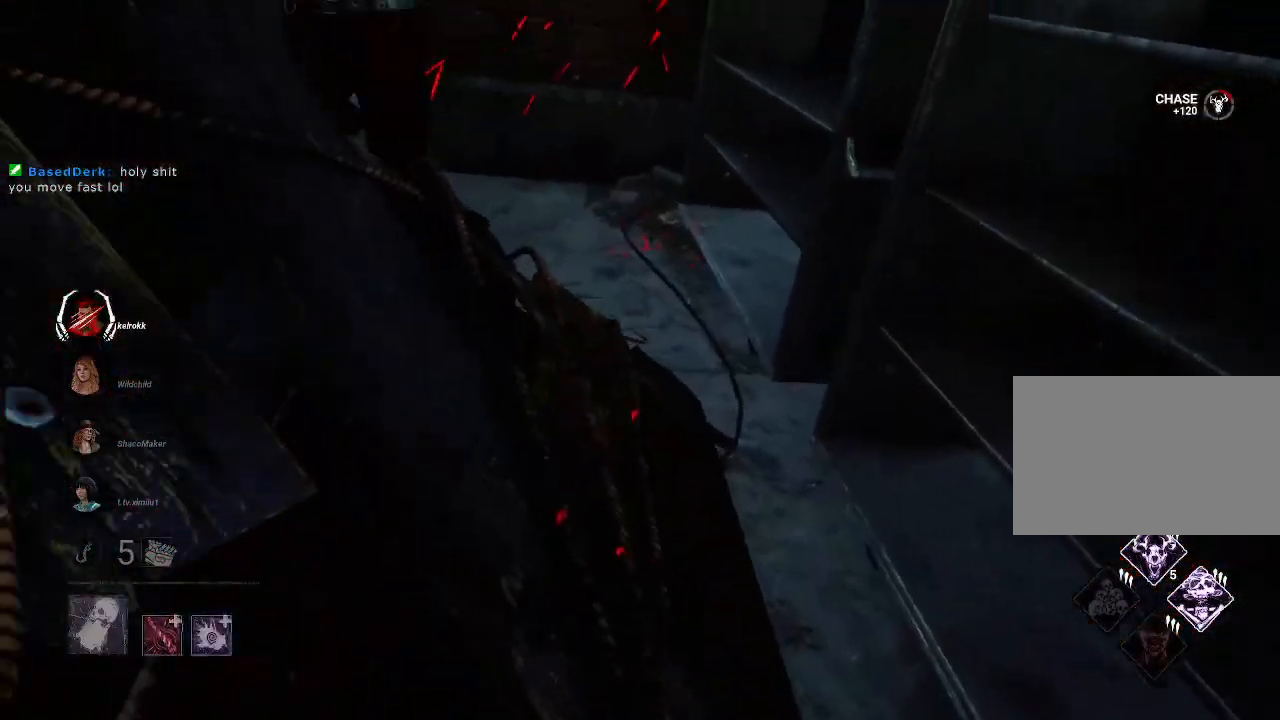
{"keys": ["a", "w"], "mouse": [], "events": [[50, "a", "down"], [50, "space", "down"], [150, "space", "up"], [250, "space", "down"], [334, "mouse_left", "down"], [334, "space", "up"], [484, "mouse_left", "up"]]}
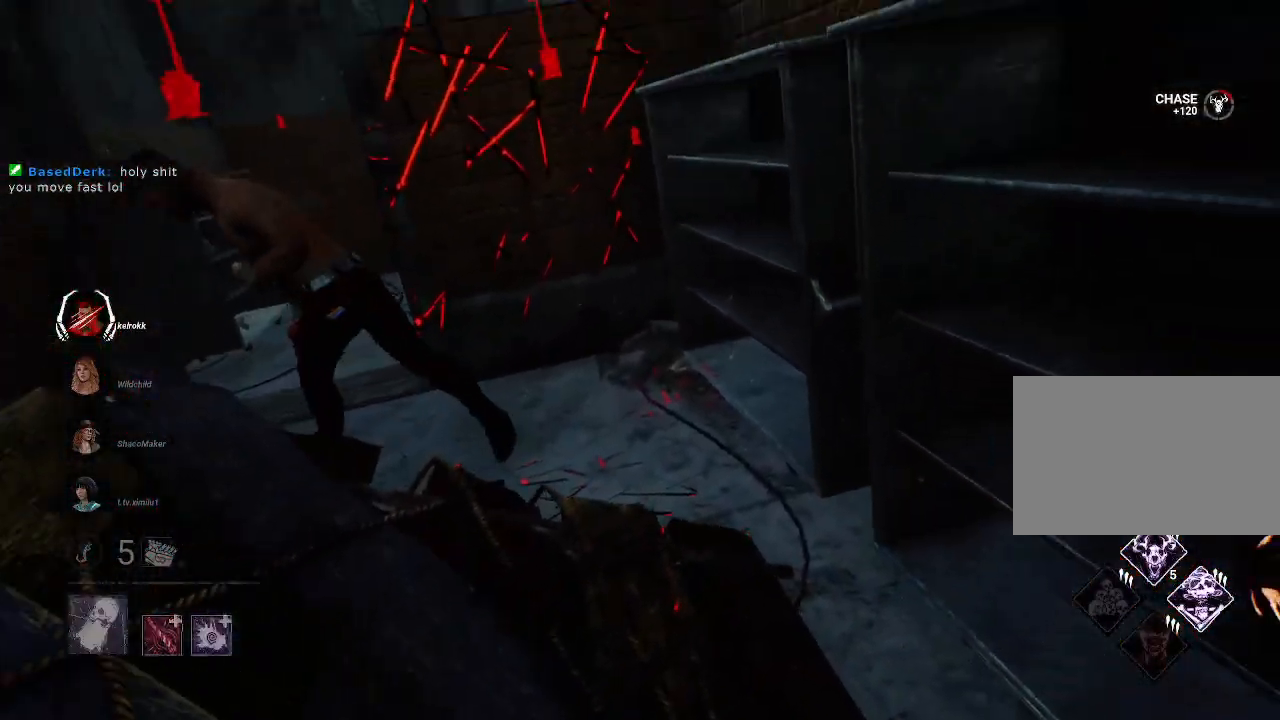
{"keys": ["a", "w"], "mouse": [], "events": [[167, "space", "down"], [300, "space", "up"], [400, "space", "down"], [500, "space", "up"]]}
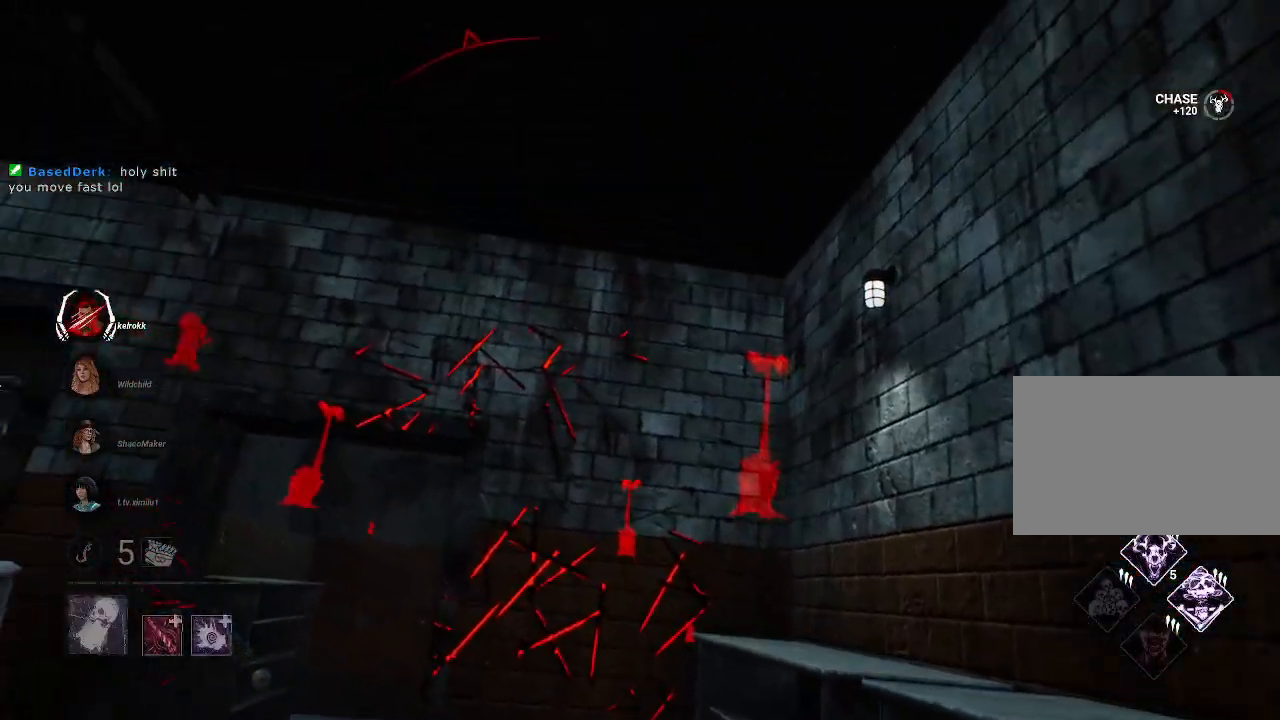
{"keys": ["a", "w"], "mouse": [], "events": [[34, "space", "down"], [134, "space", "up"], [234, "space", "down"], [284, "space", "up"], [367, "space", "down"], [467, "space", "up"]]}
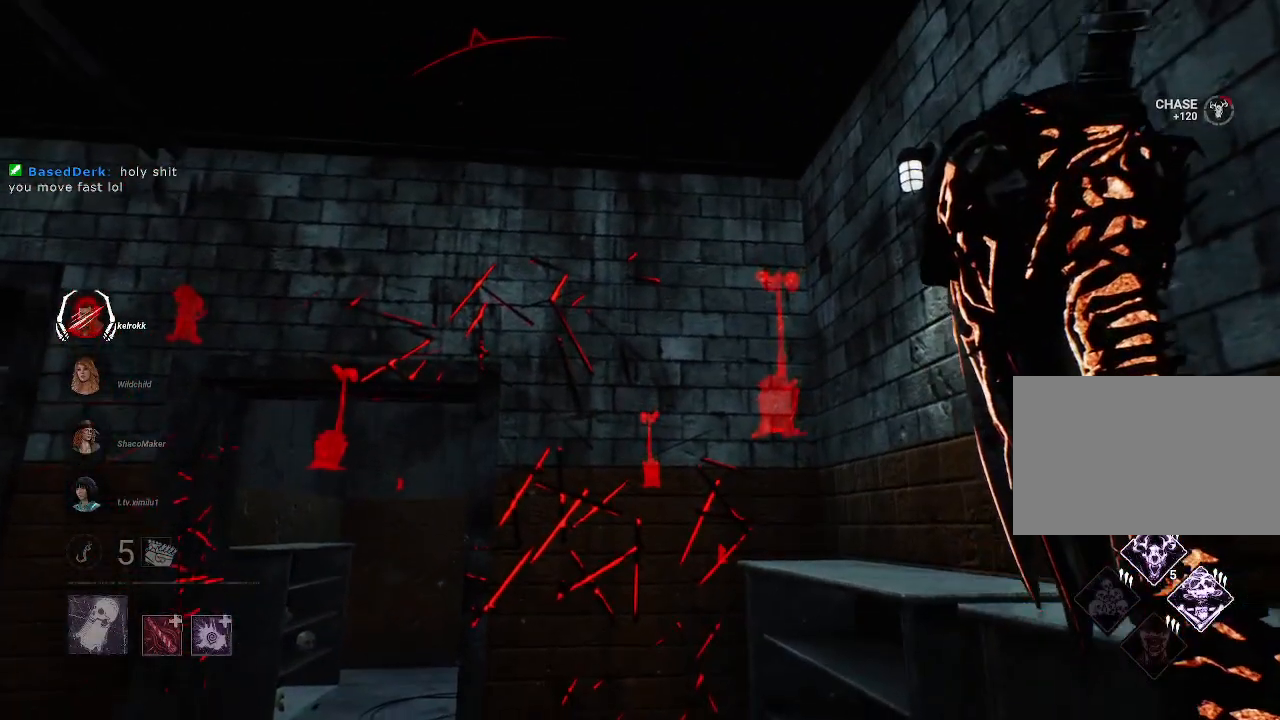
{"keys": ["a", "w"], "mouse": [], "events": [[17, "space", "down"], [100, "space", "up"], [134, "space", "down"], [250, "space", "up"], [284, "space", "down"], [384, "space", "up"], [434, "space", "down"], [484, "space", "up"]]}
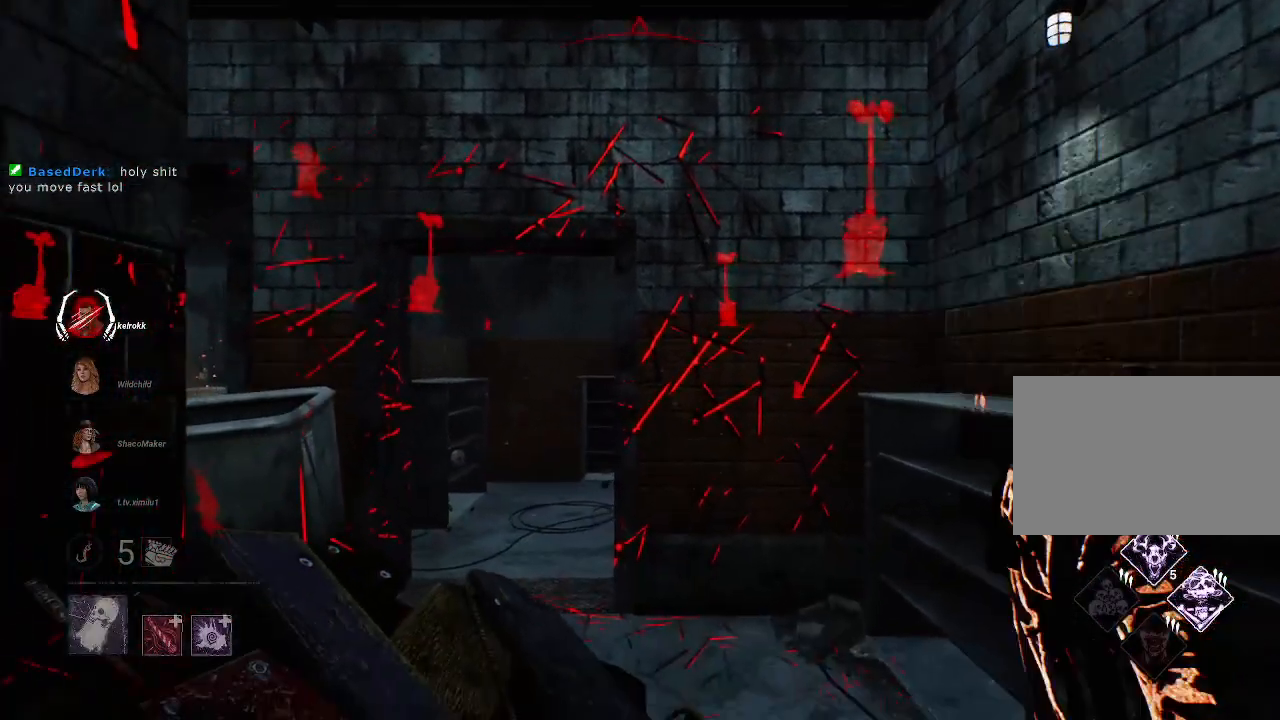
{"keys": ["w"], "mouse": [], "events": [[450, "a", "up"]]}
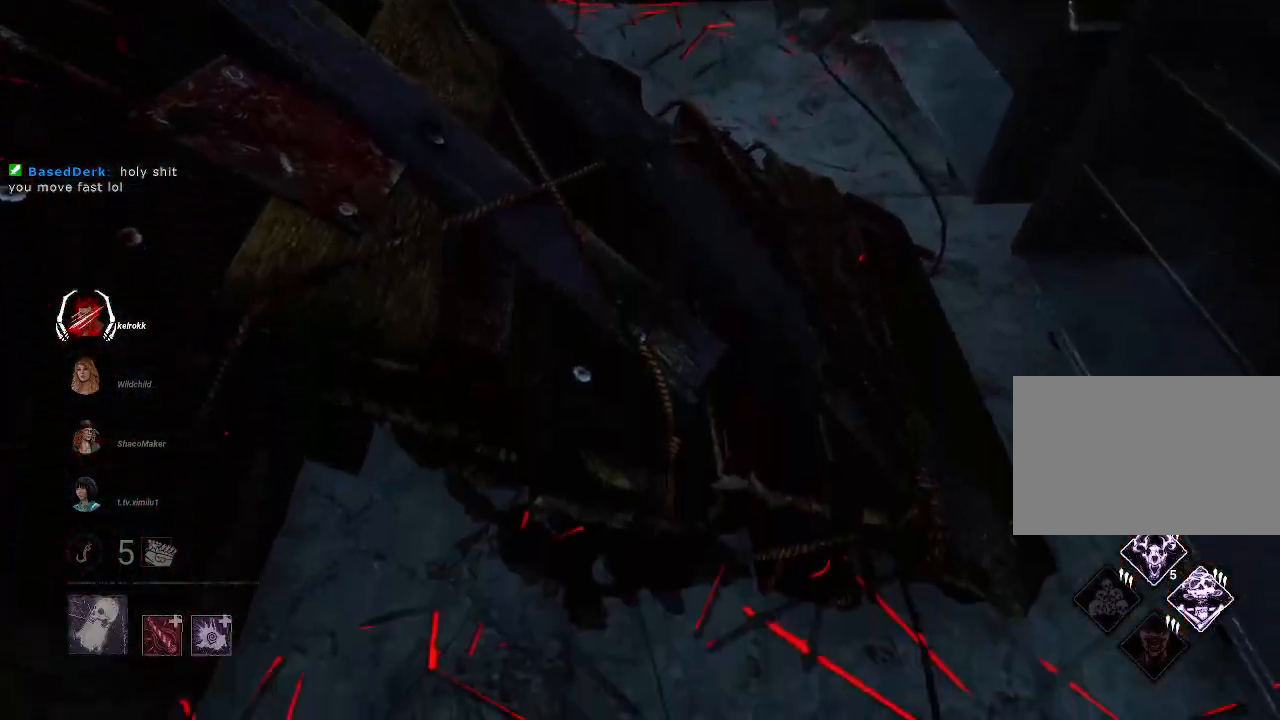
{"keys": ["w"], "mouse": [], "events": []}
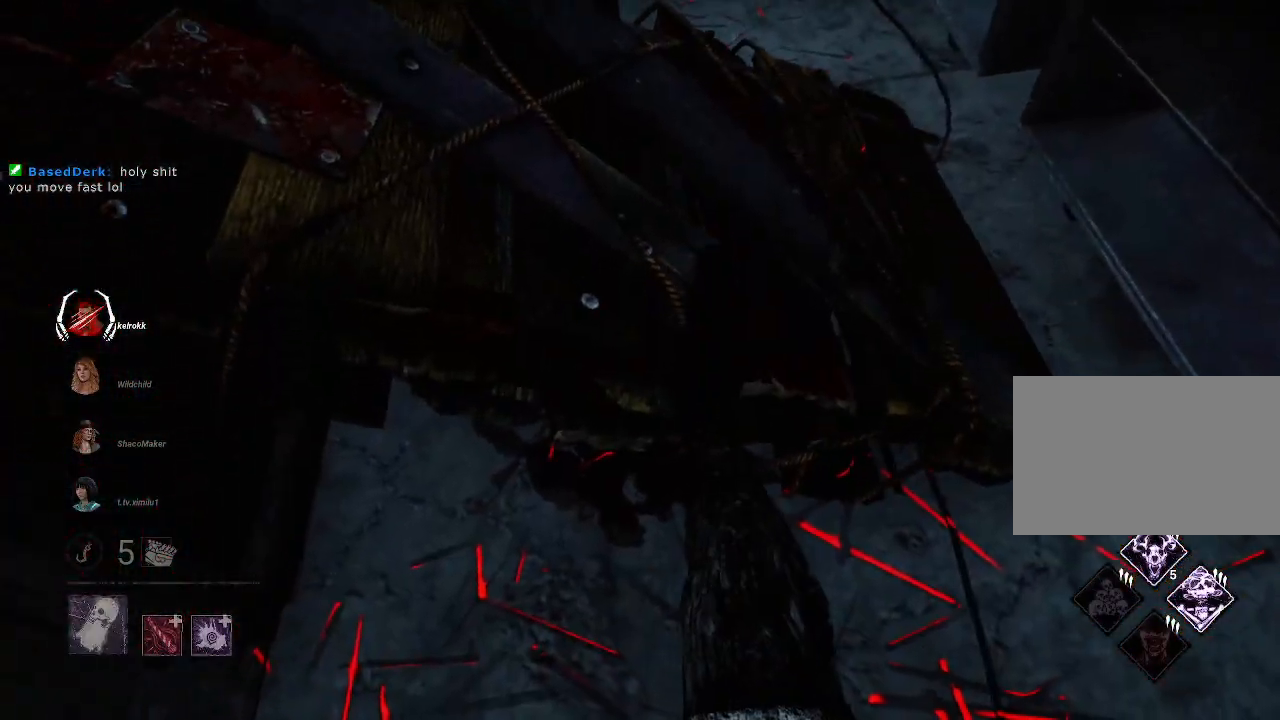
{"keys": ["w"], "mouse": [], "events": []}
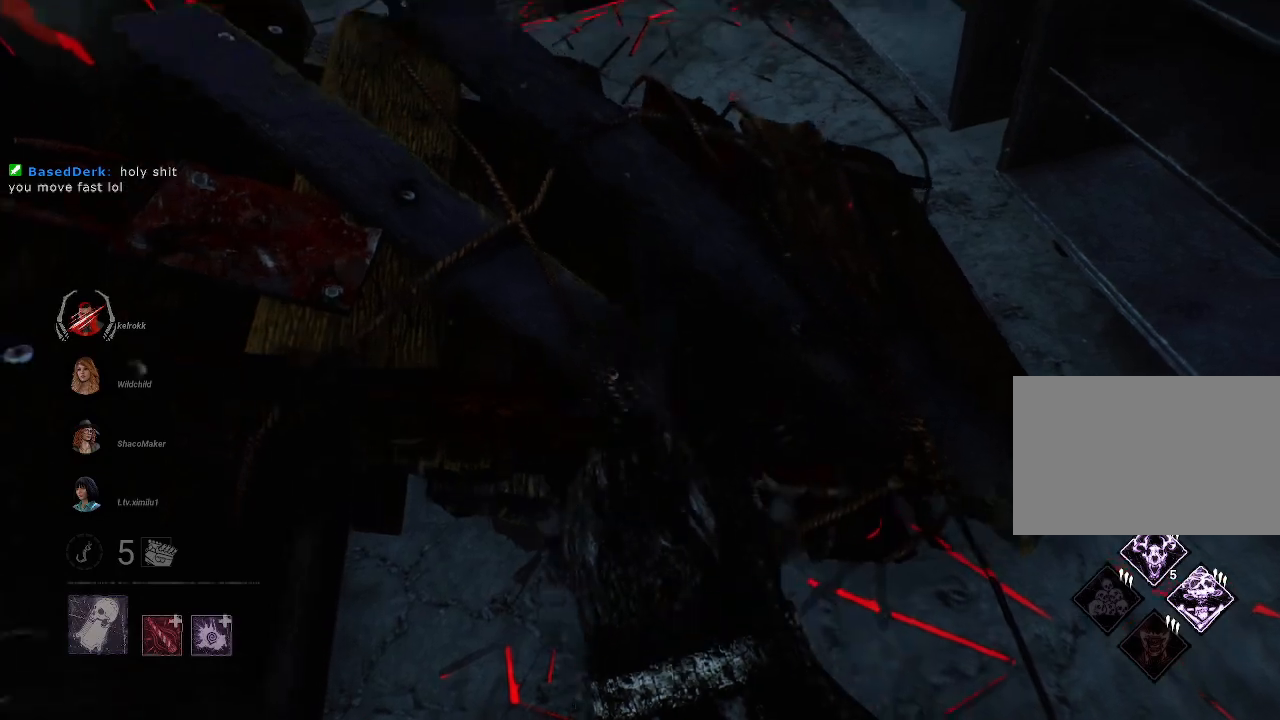
{"keys": ["w"], "mouse": [], "events": []}
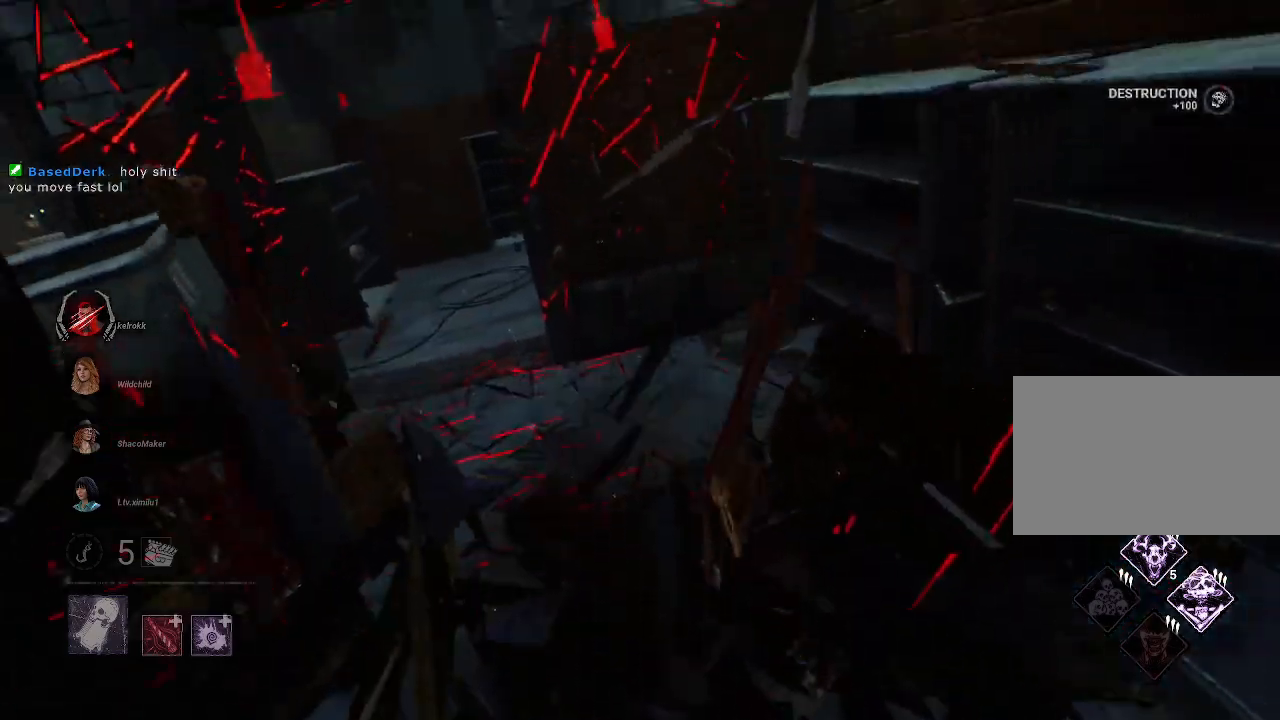
{"keys": ["w"], "mouse": [], "events": []}
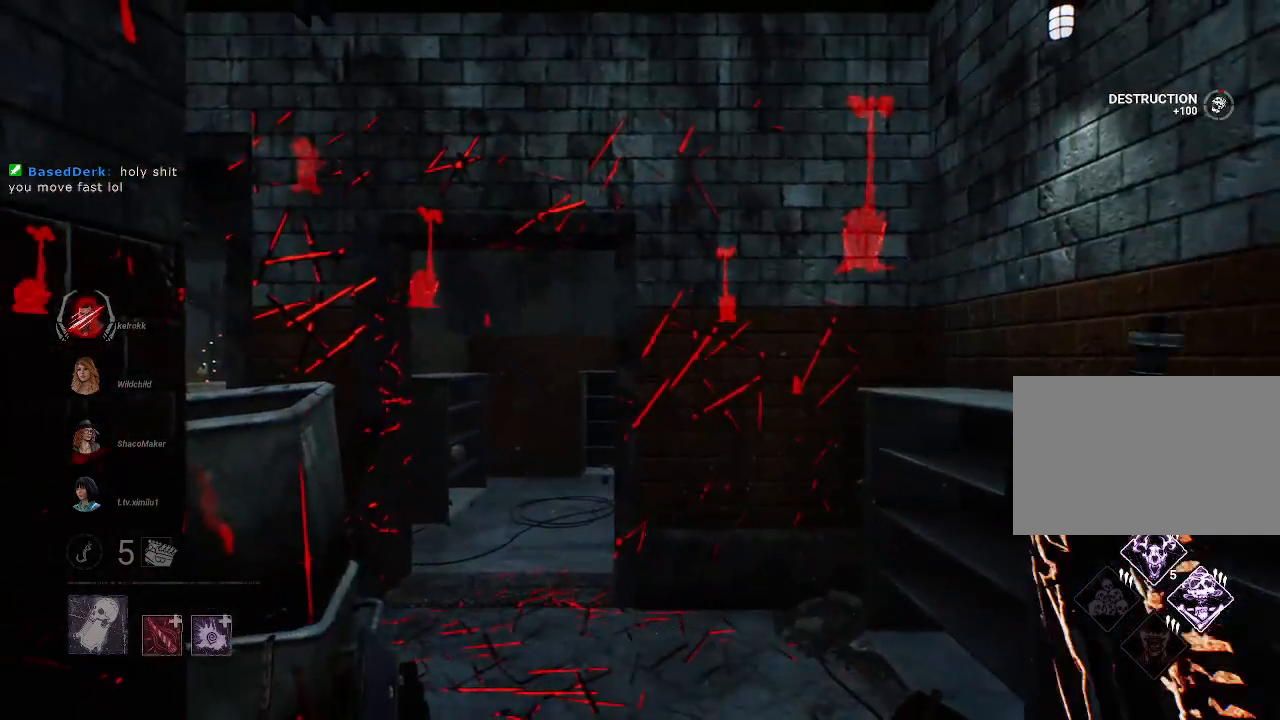
{"keys": ["d", "w"], "mouse": ["right"], "events": [[100, "d", "down"], [334, "mouse_right", "down"]]}
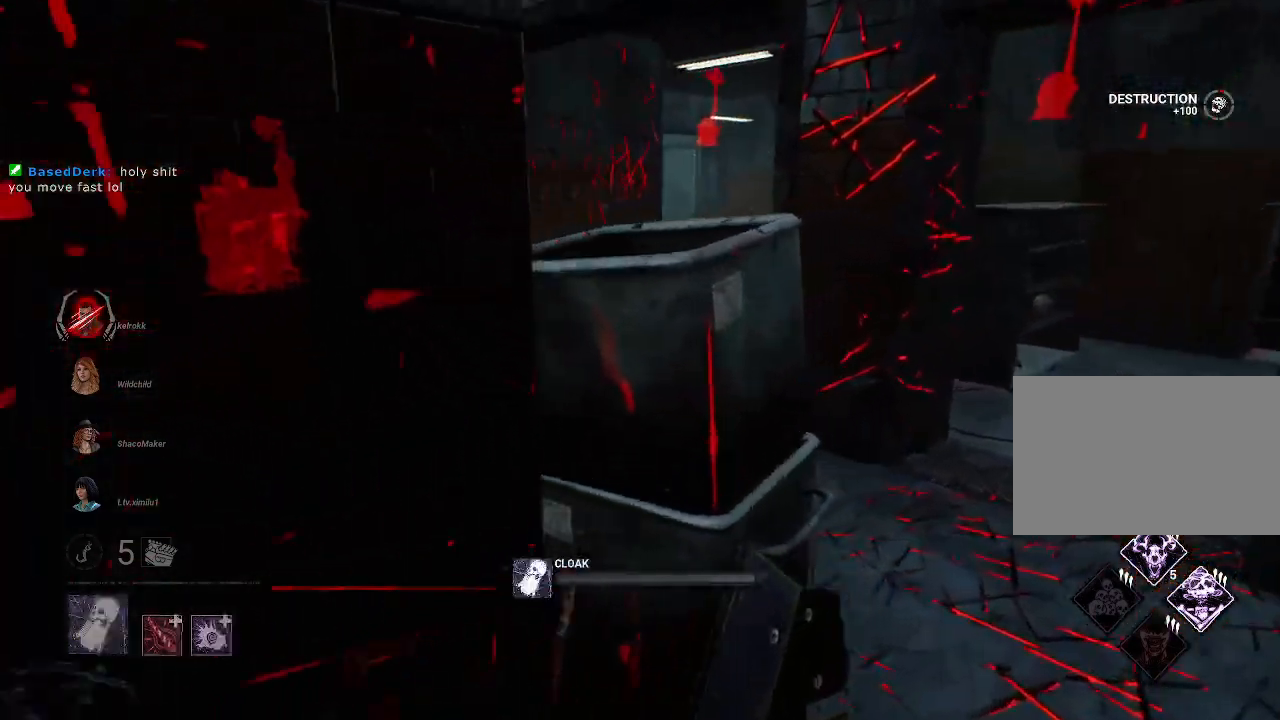
{"keys": ["d", "w"], "mouse": ["right"], "events": []}
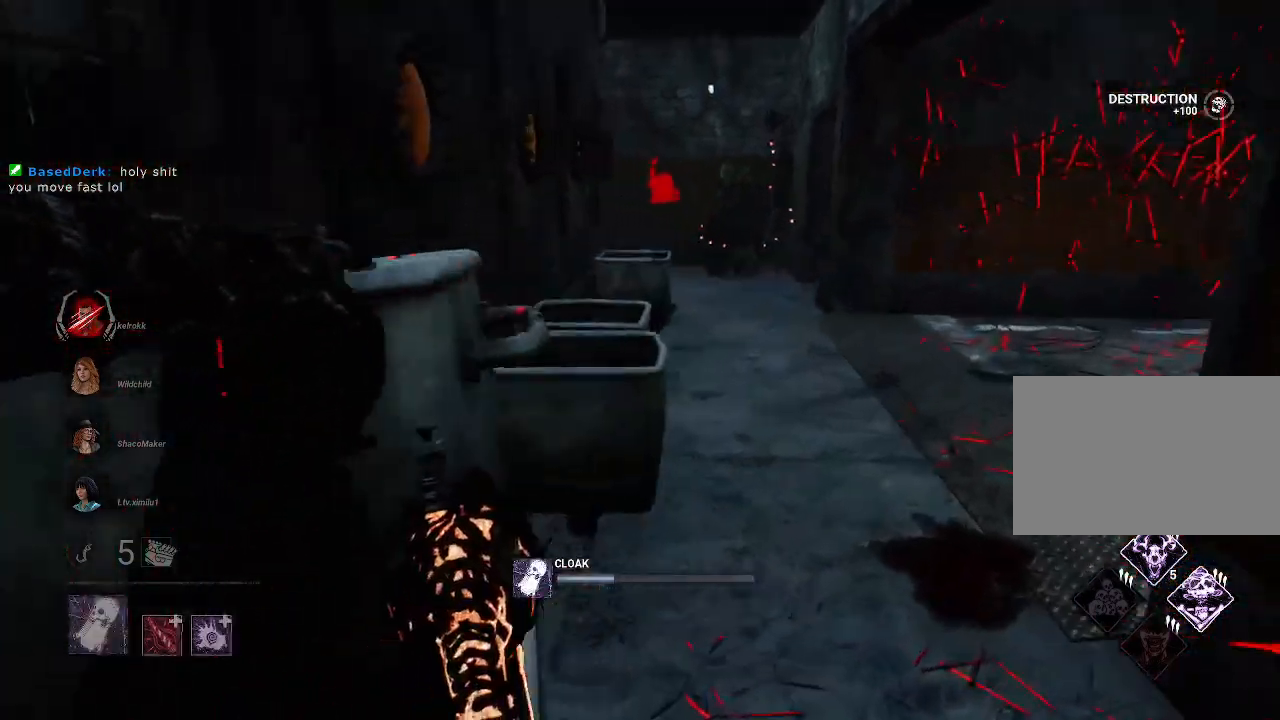
{"keys": ["w"], "mouse": [], "events": [[134, "mouse_right", "up"], [317, "d", "up"]]}
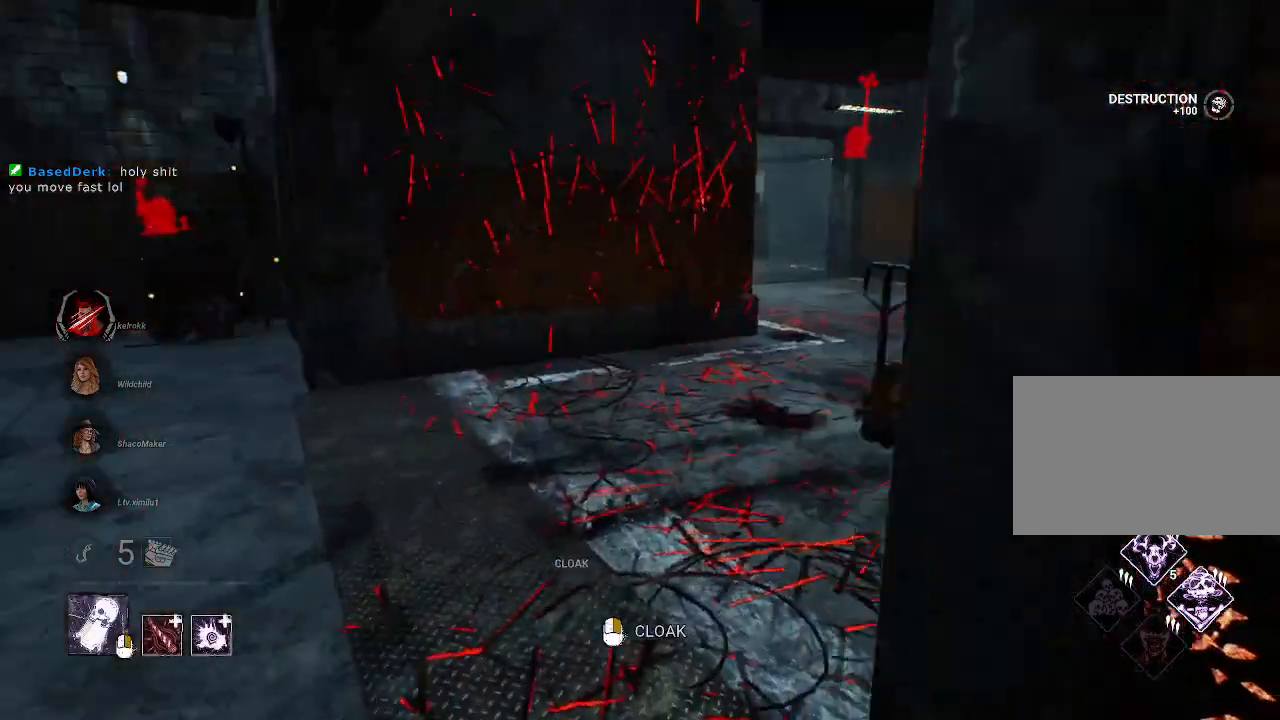
{"keys": ["w"], "mouse": [], "events": []}
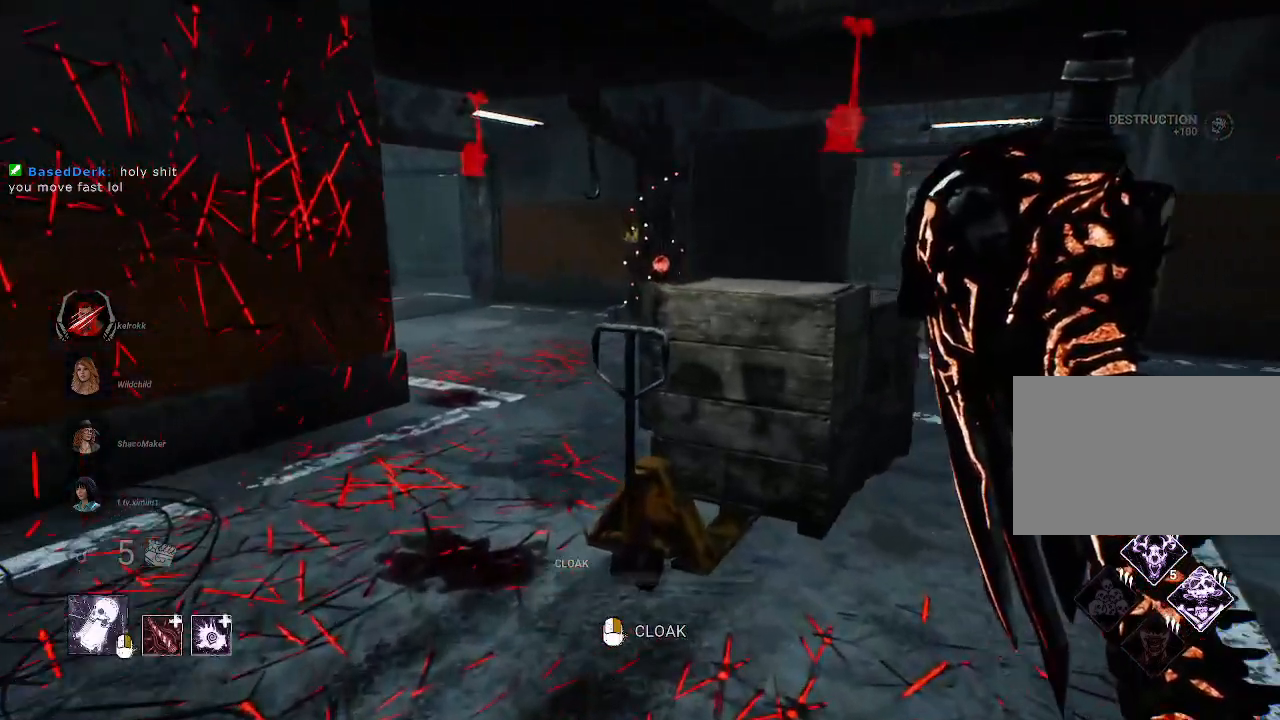
{"keys": ["a", "w"], "mouse": [], "events": [[217, "a", "down"]]}
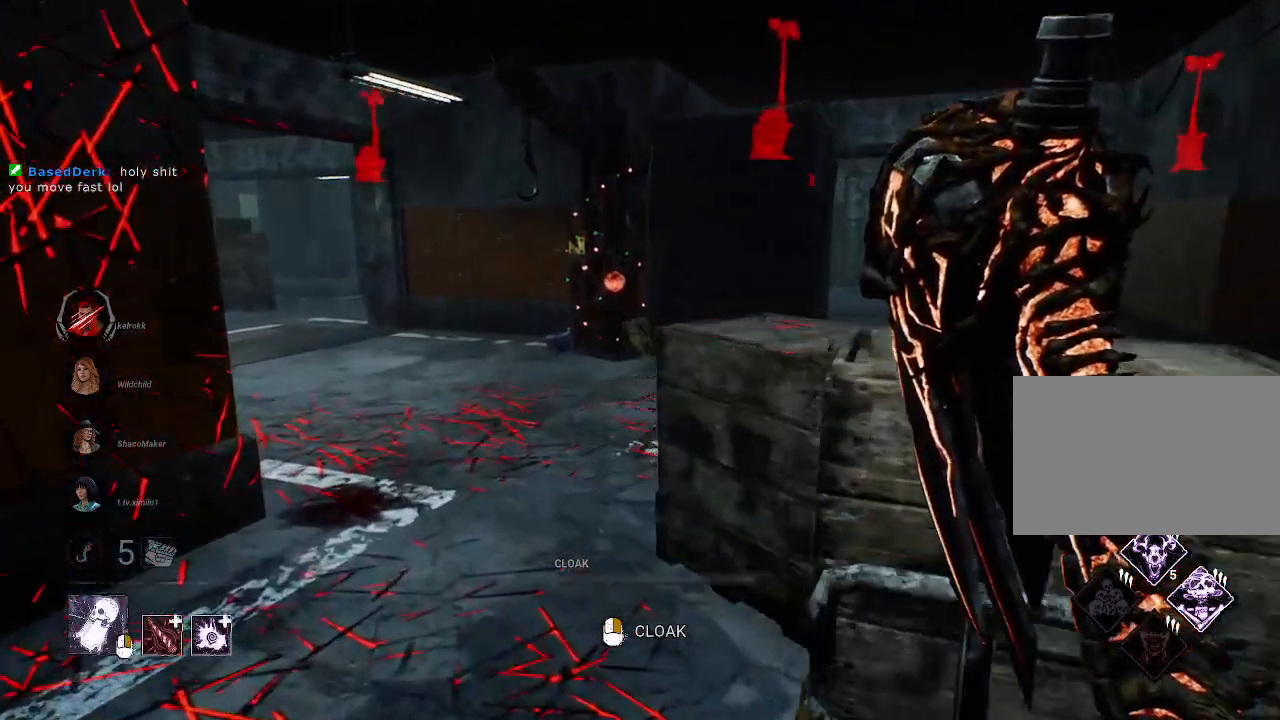
{"keys": ["w"], "mouse": ["right"], "events": [[184, "a", "up"], [467, "mouse_right", "down"]]}
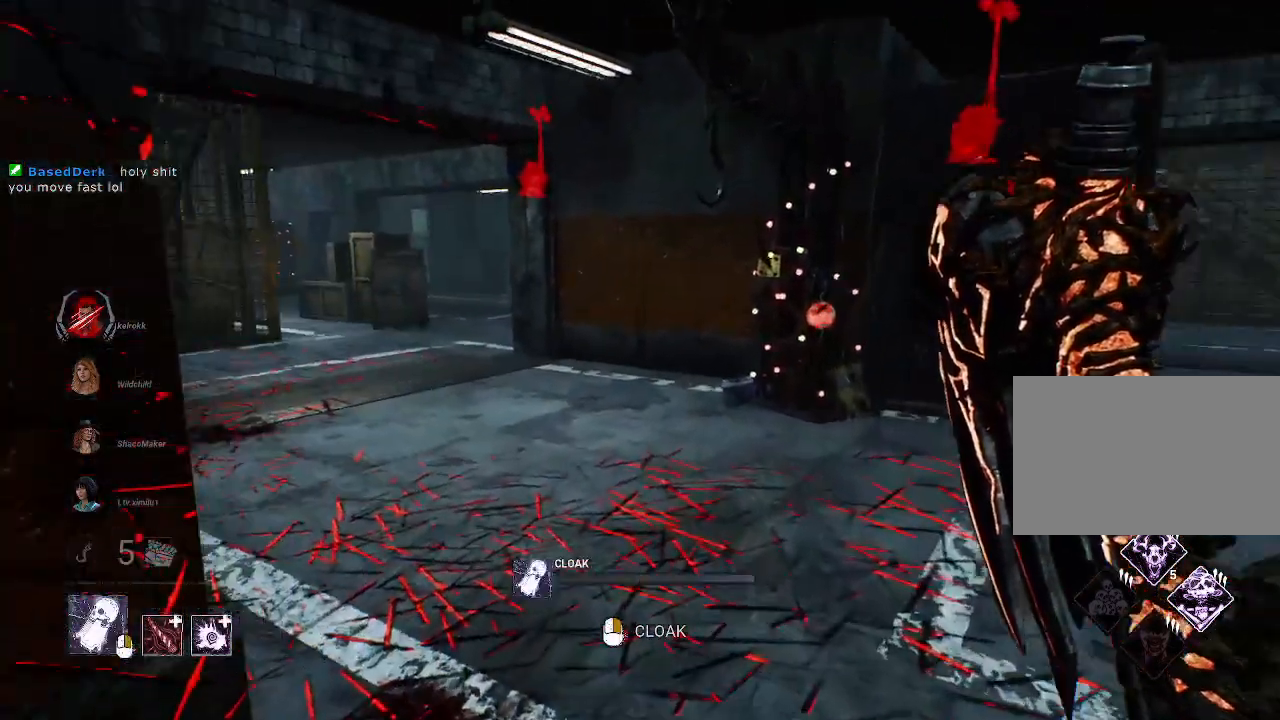
{"keys": ["d", "w"], "mouse": ["right"], "events": [[100, "d", "down"]]}
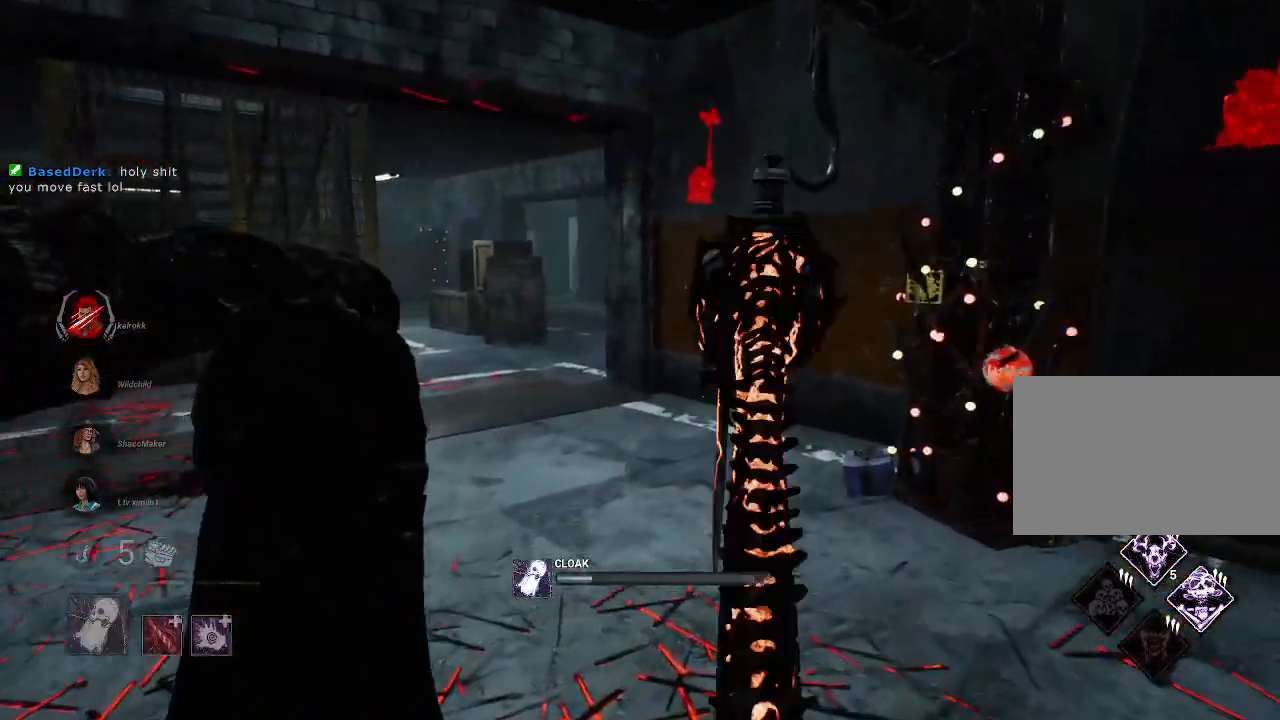
{"keys": ["w"], "mouse": ["right"], "events": [[217, "d", "up"]]}
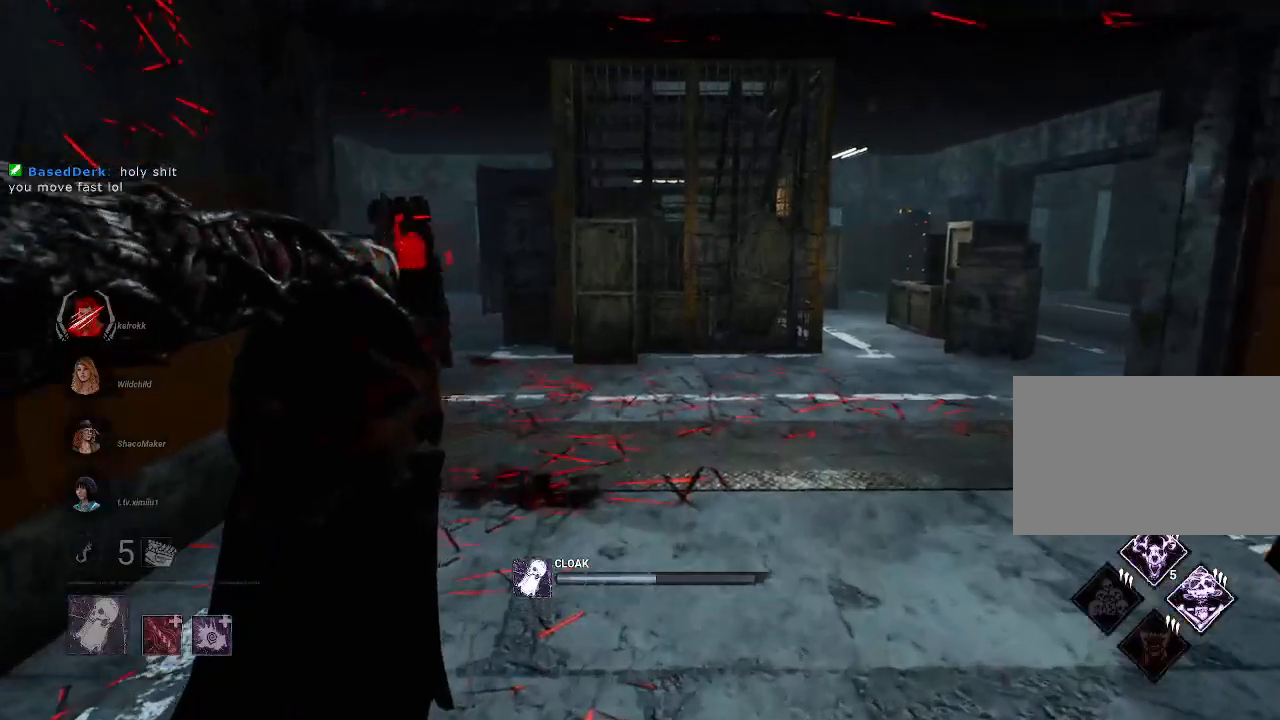
{"keys": ["w"], "mouse": ["right"], "events": []}
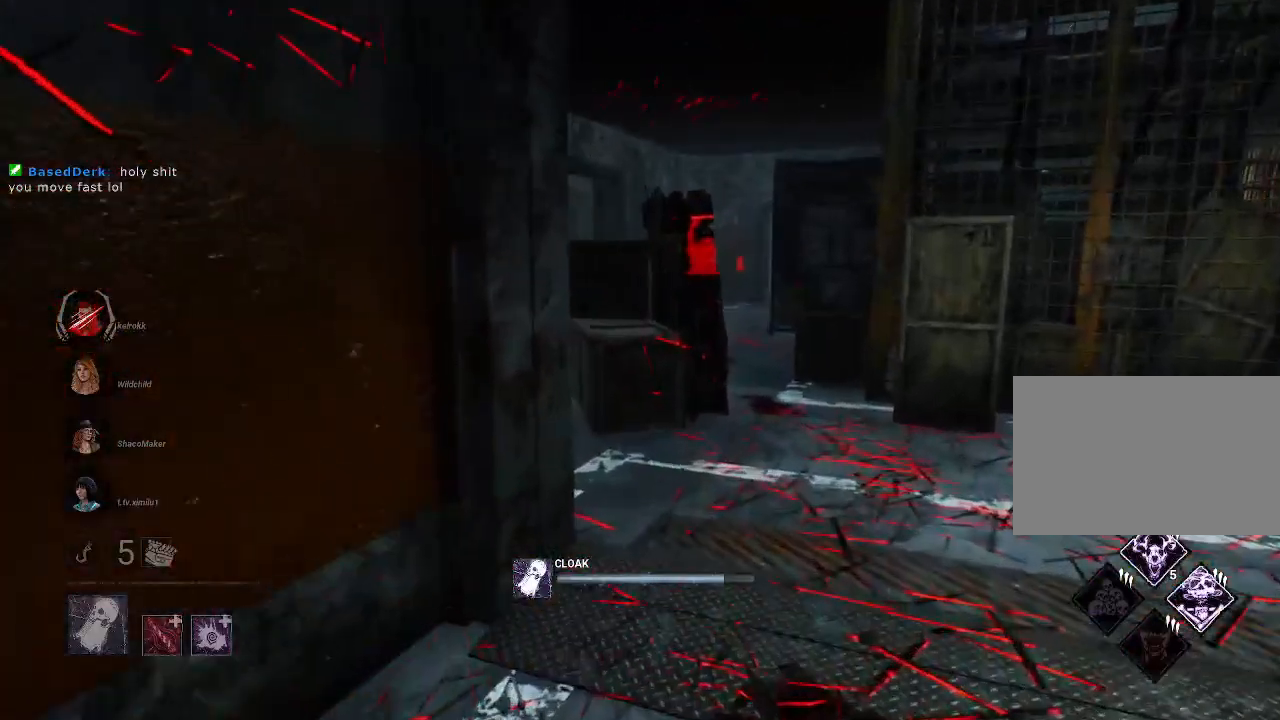
{"keys": ["w"], "mouse": ["right"], "events": [[100, "d", "down"], [384, "d", "up"]]}
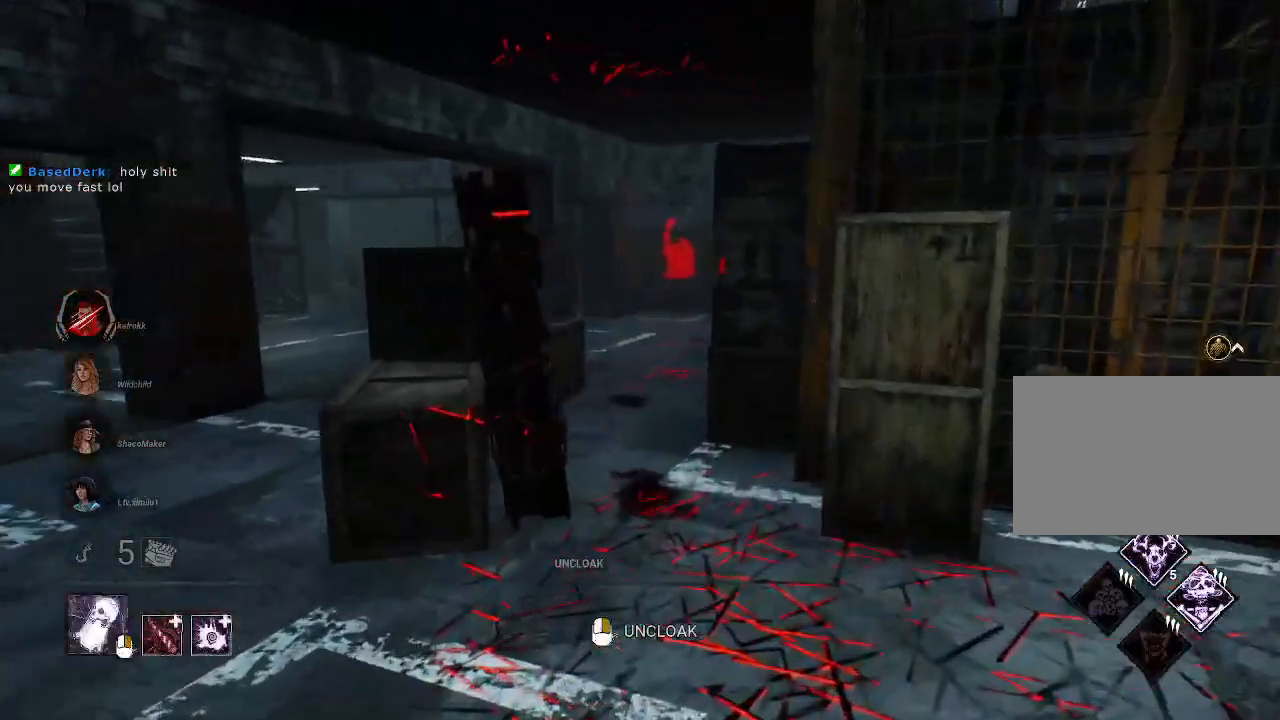
{"keys": ["w"], "mouse": ["right"], "events": []}
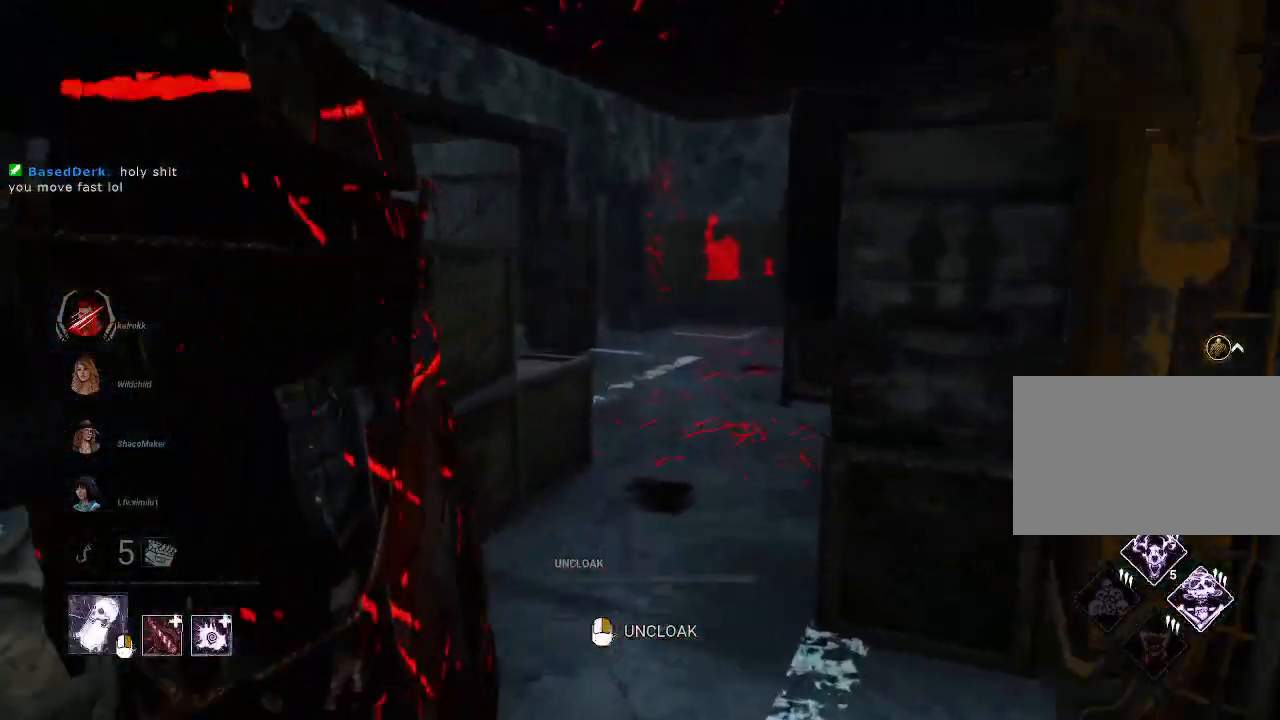
{"keys": ["w"], "mouse": [], "events": [[234, "mouse_right", "up"]]}
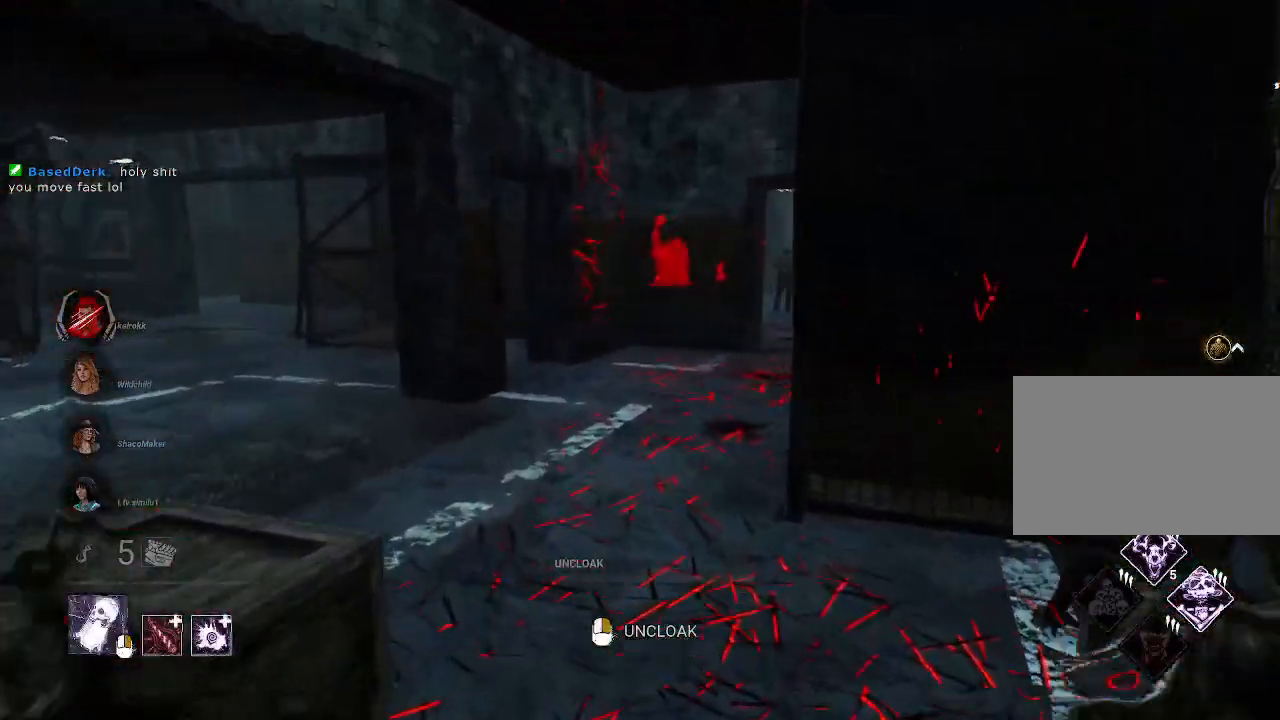
{"keys": ["w"], "mouse": [], "events": []}
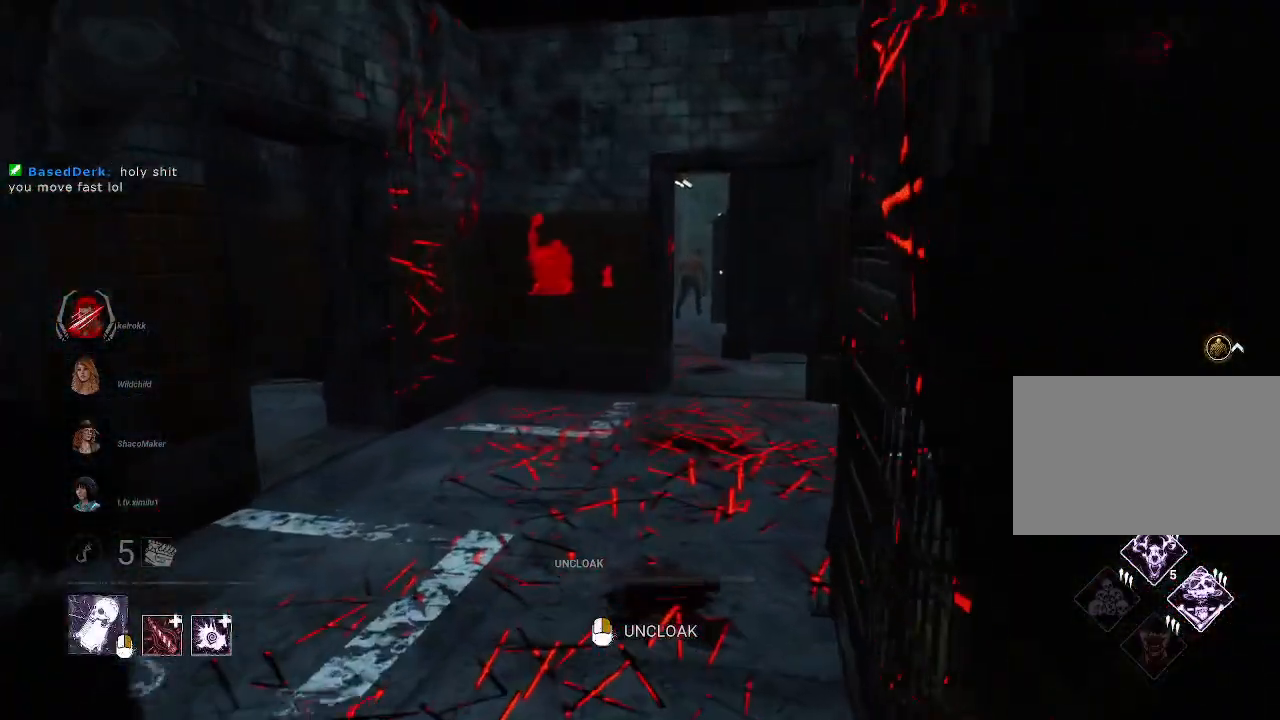
{"keys": ["w"], "mouse": [], "events": [[300, "d", "down"], [450, "d", "up"]]}
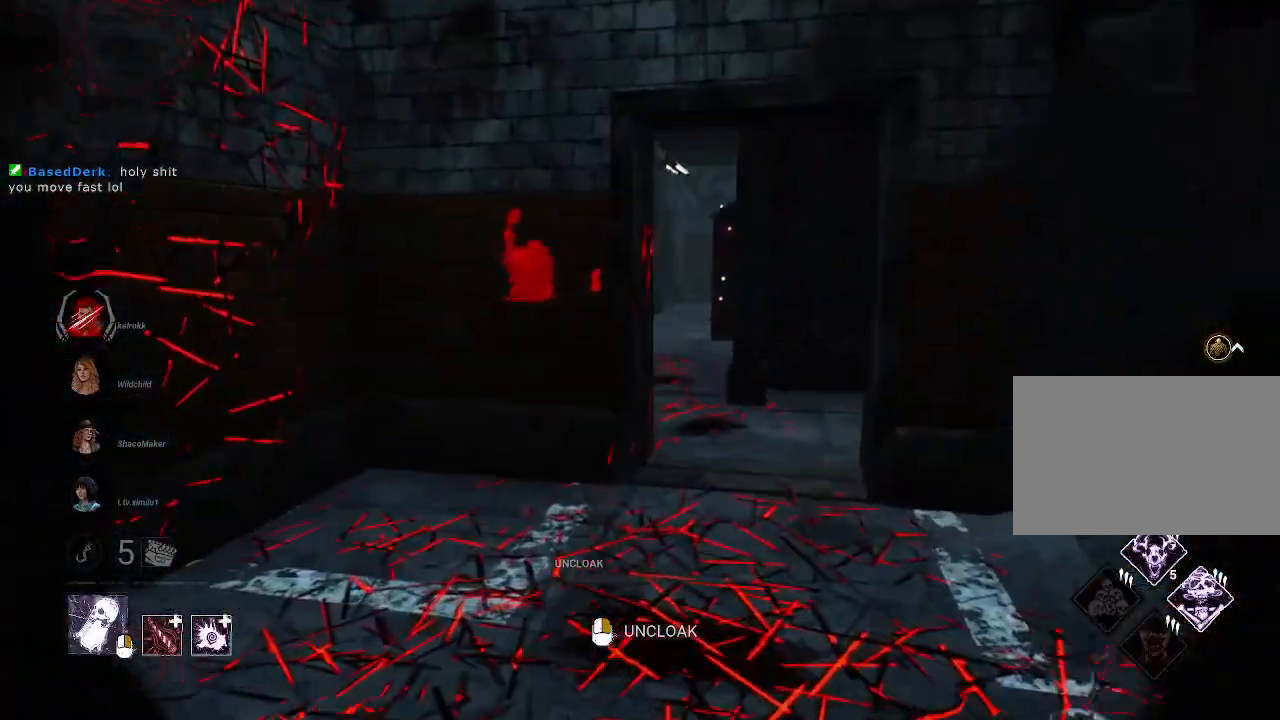
{"keys": ["a", "w"], "mouse": [], "events": [[84, "d", "down"], [234, "d", "up"], [467, "a", "down"]]}
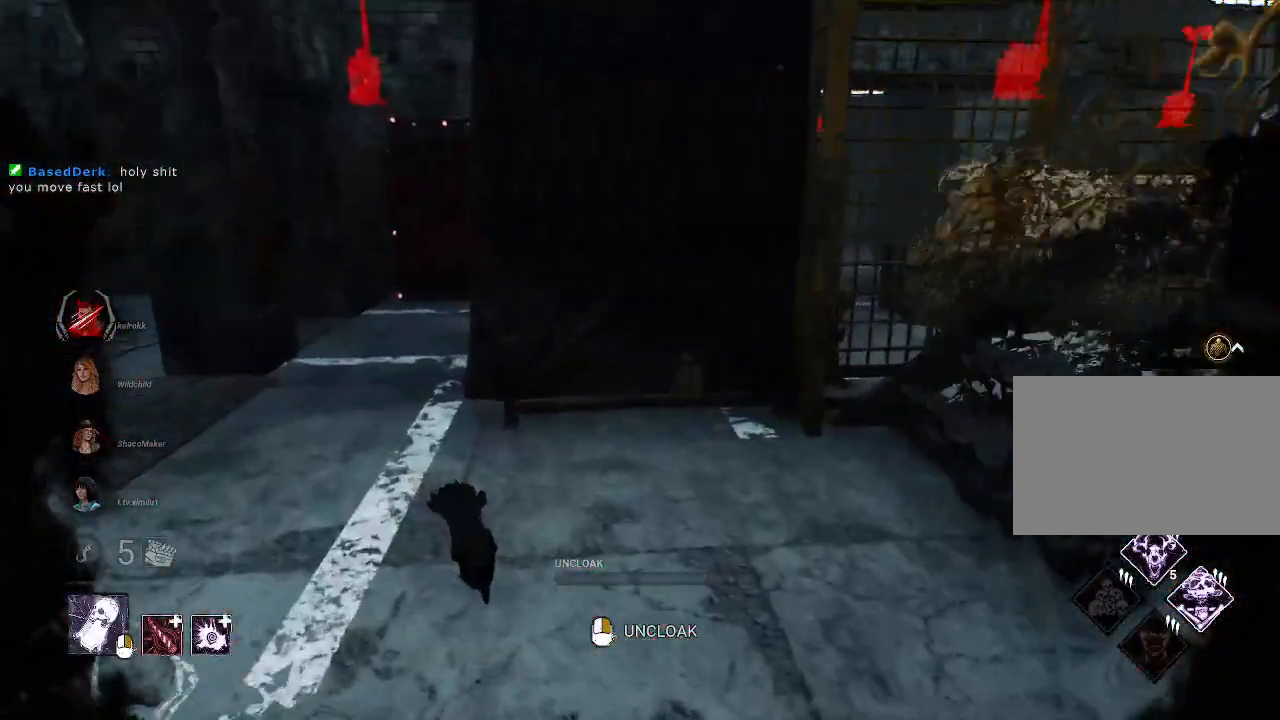
{"keys": ["w"], "mouse": [], "events": [[150, "a", "up"]]}
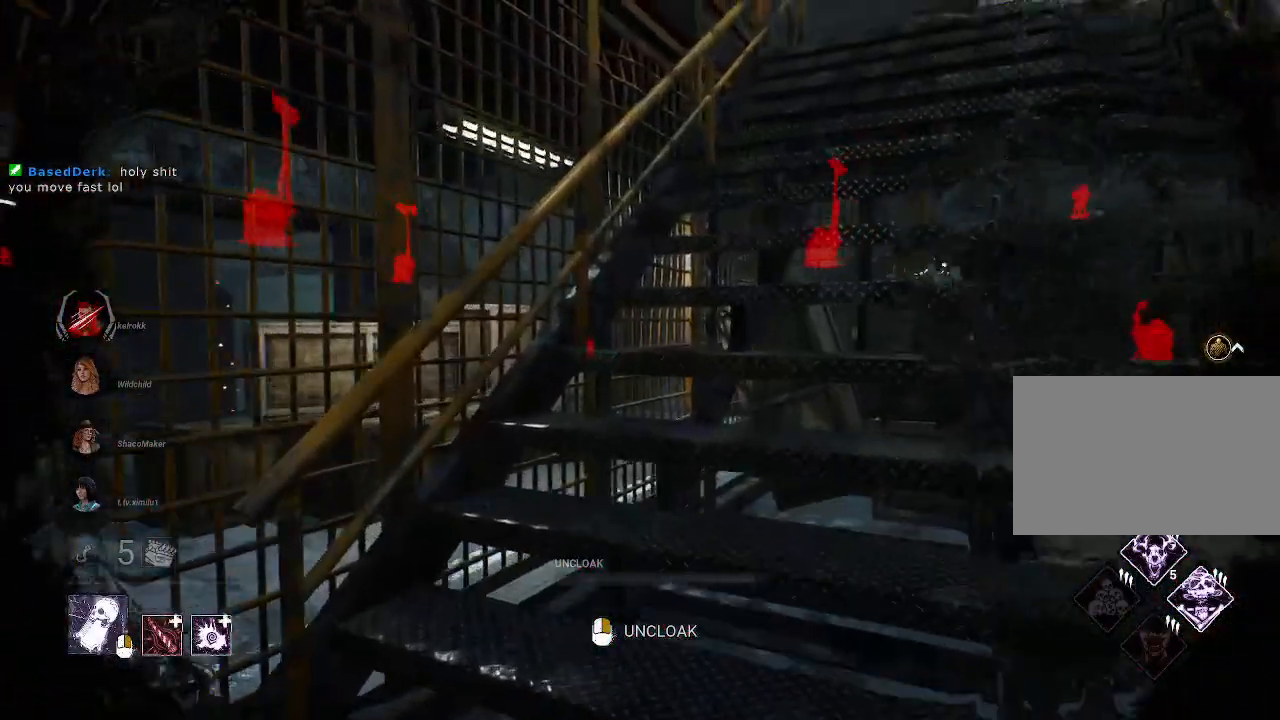
{"keys": ["w"], "mouse": [], "events": [[67, "d", "down"], [267, "d", "up"]]}
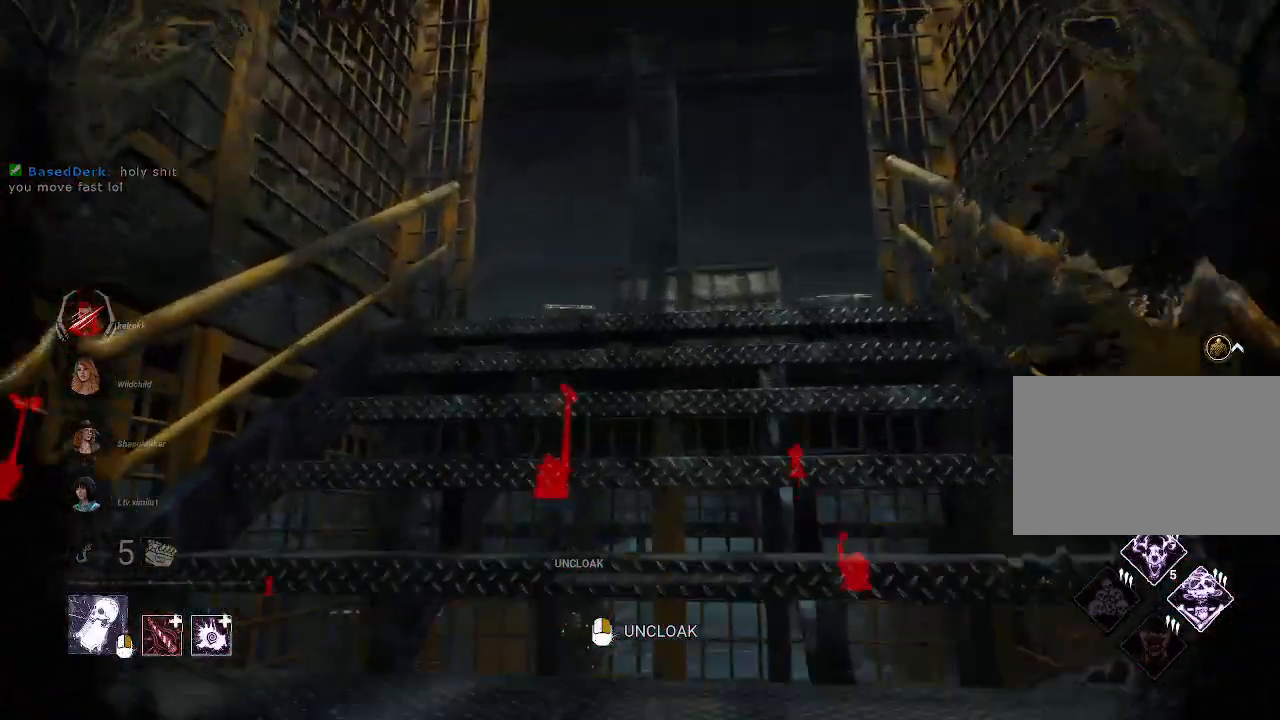
{"keys": ["w"], "mouse": [], "events": []}
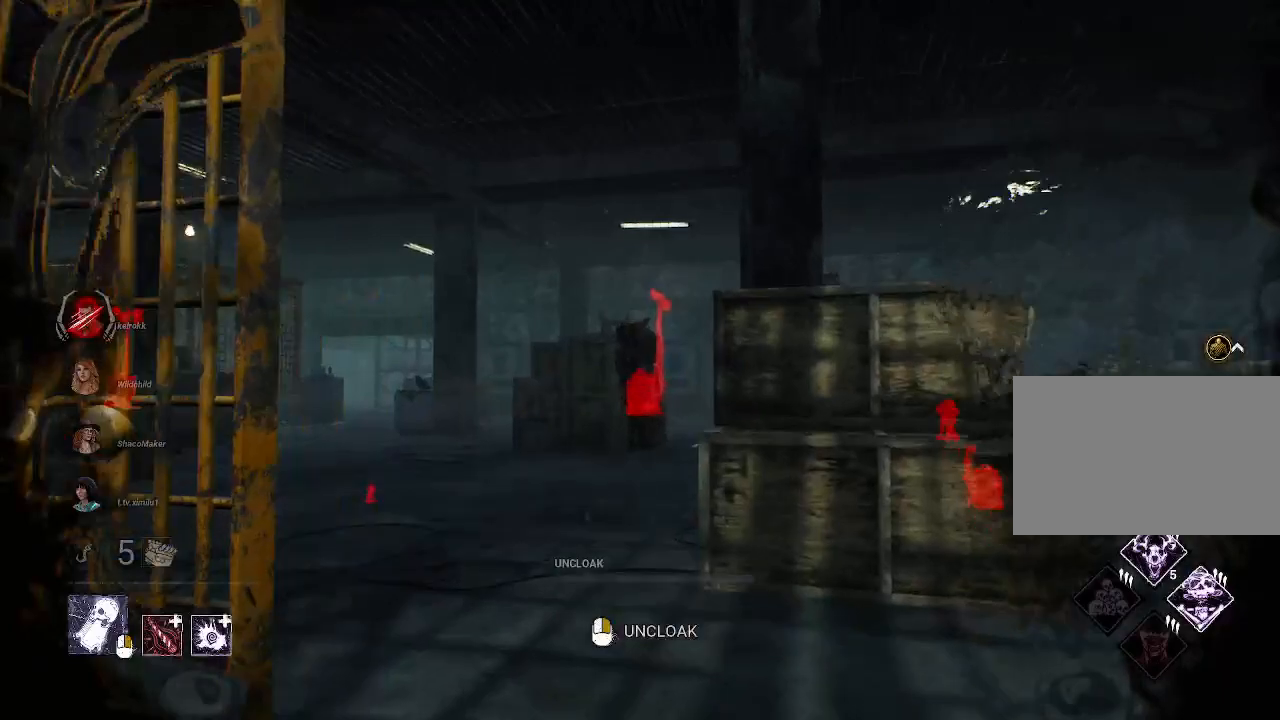
{"keys": ["w"], "mouse": [], "events": []}